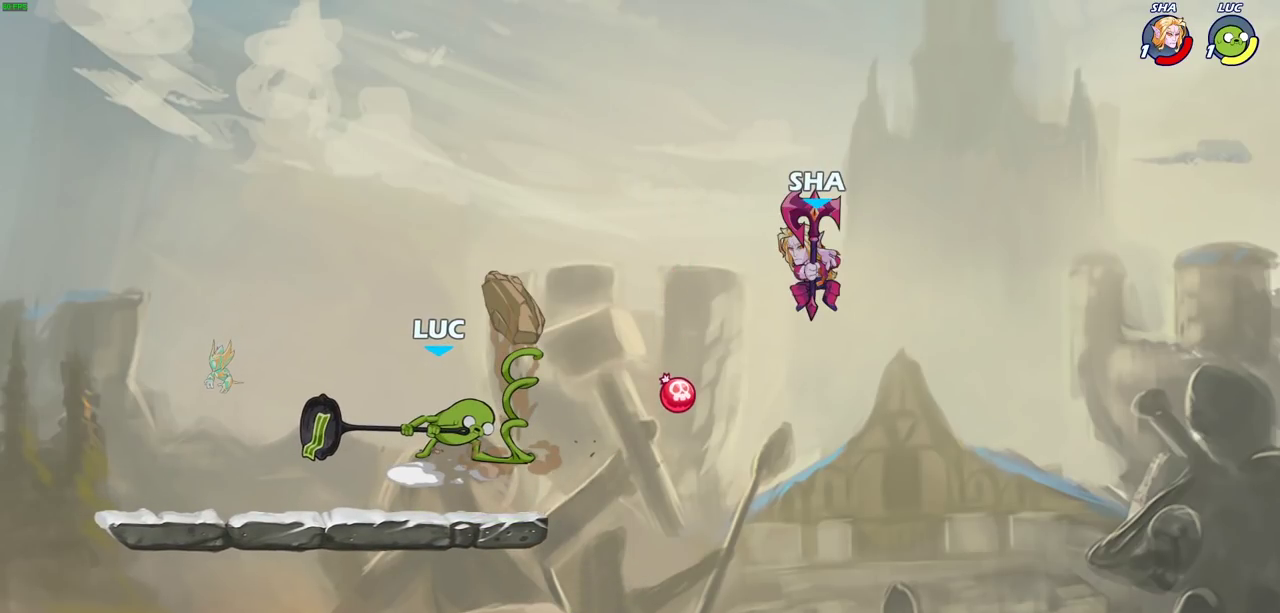
Gameplay with a controller (PlayStation layout); each line is a JSON object with the inputs held at the frame after it (dt_ms = milliseconds from this image to that frame). "events" lists button and stick changes between this image and that frame as [ms after this image, input, new state], when the widget could be followed in between.
{"dt_ms": 500, "buttons": [], "left_stick": "center", "right_stick": "right", "events": [[150, "right_stick", "right"], [367, "right_stick", "center"], [500, "right_stick", "right"]]}
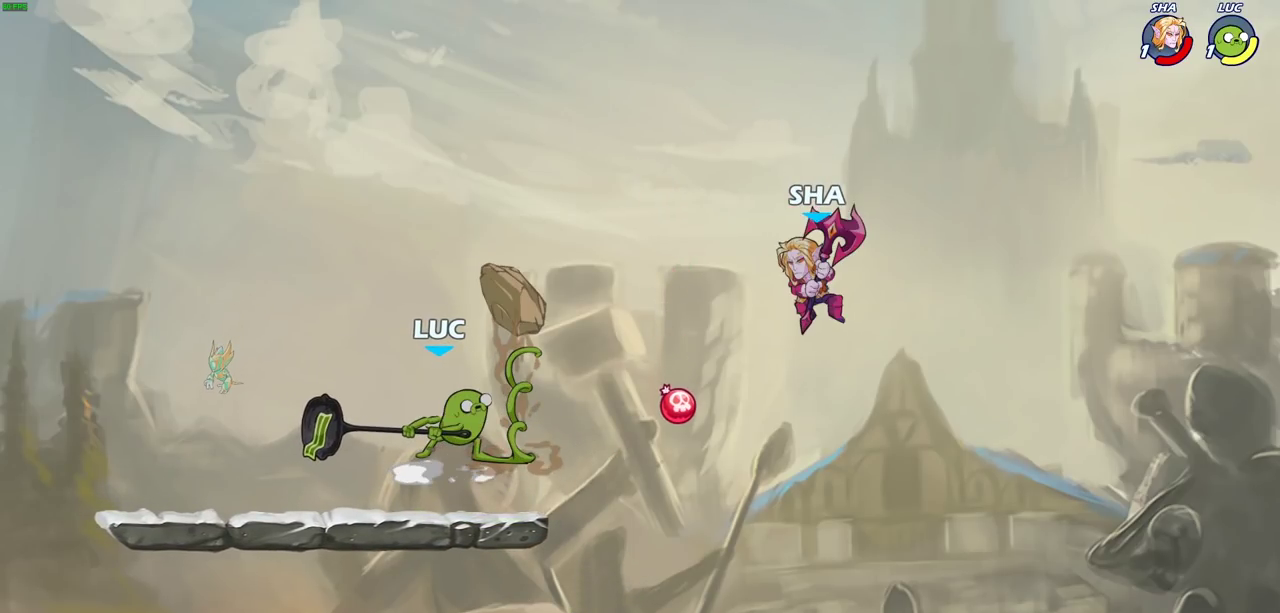
{"dt_ms": 500, "buttons": [], "left_stick": "center", "right_stick": "right", "events": [[183, "right_stick", "center"], [267, "right_stick", "right"], [400, "right_stick", "center"], [483, "right_stick", "right"]]}
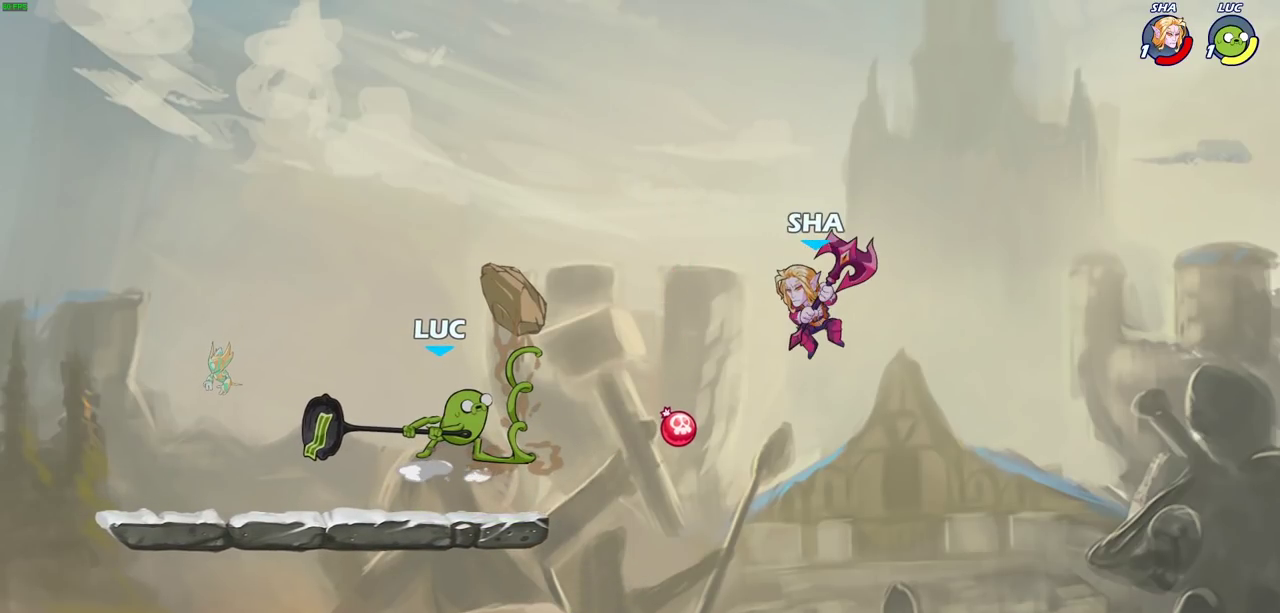
{"dt_ms": 500, "buttons": [], "left_stick": "center", "right_stick": "right", "events": []}
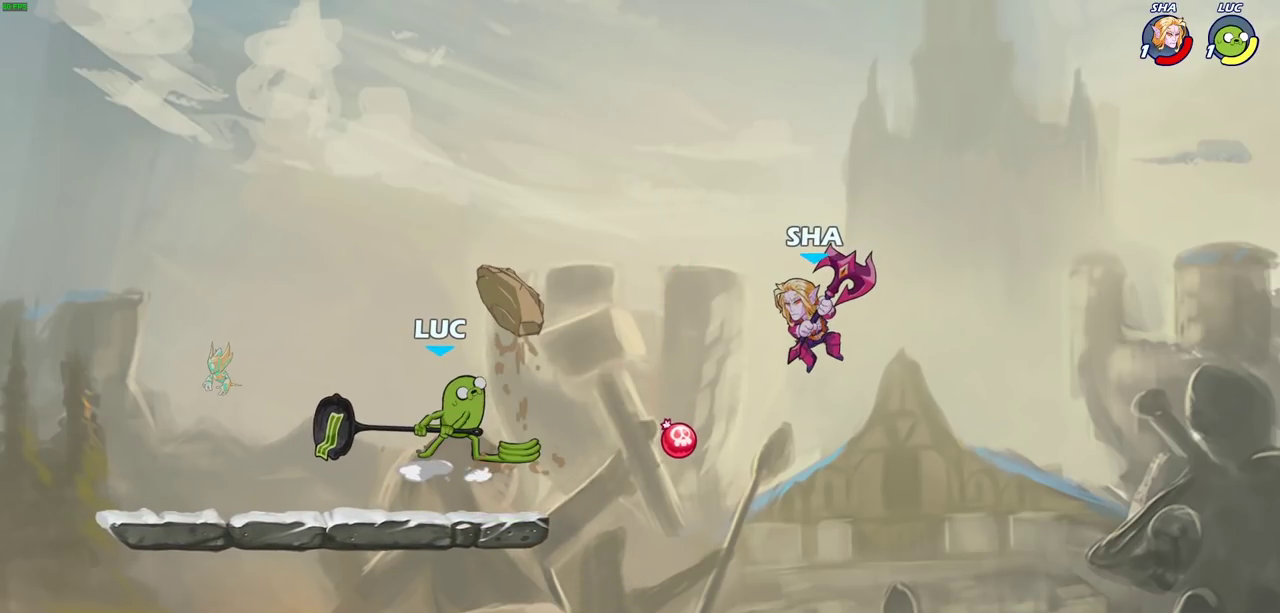
{"dt_ms": 500, "buttons": [], "left_stick": "center", "right_stick": "center", "events": [[483, "right_stick", "center"]]}
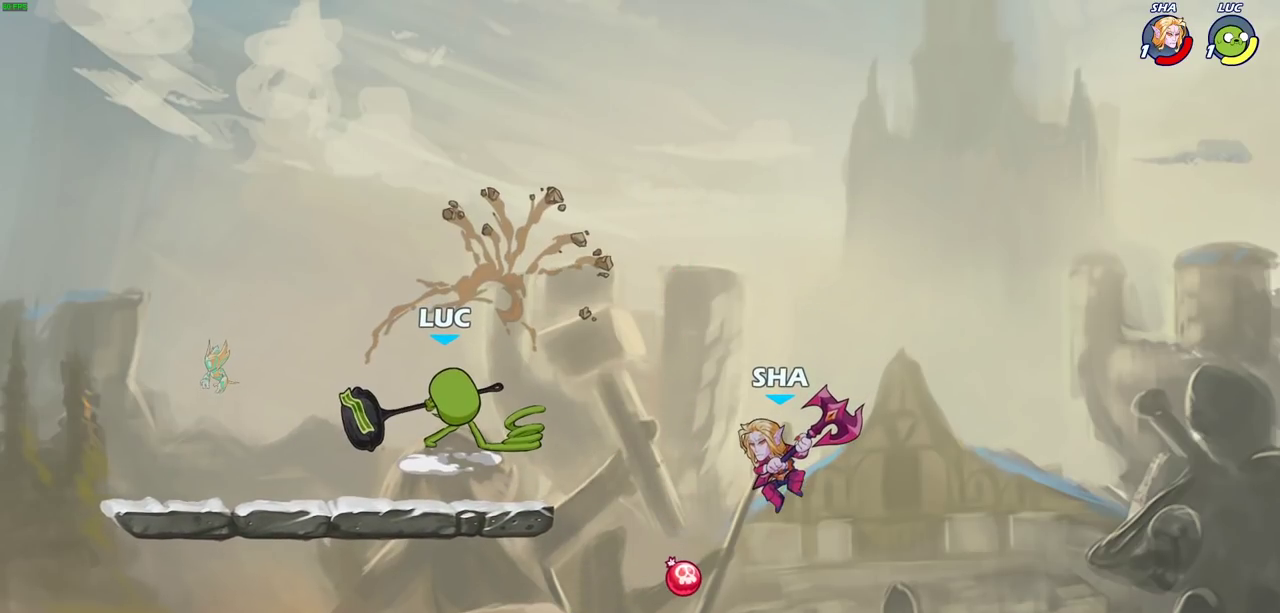
{"dt_ms": 500, "buttons": [], "left_stick": "center", "right_stick": "right", "events": [[183, "right_stick", "right"]]}
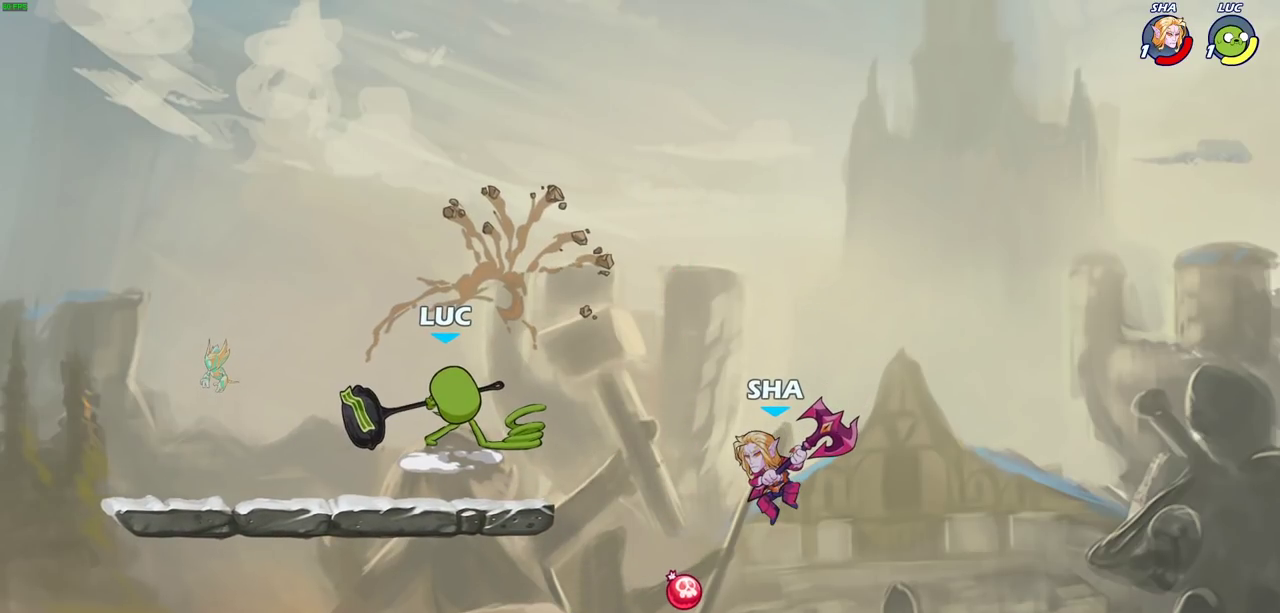
{"dt_ms": 500, "buttons": [], "left_stick": "center", "right_stick": "right", "events": []}
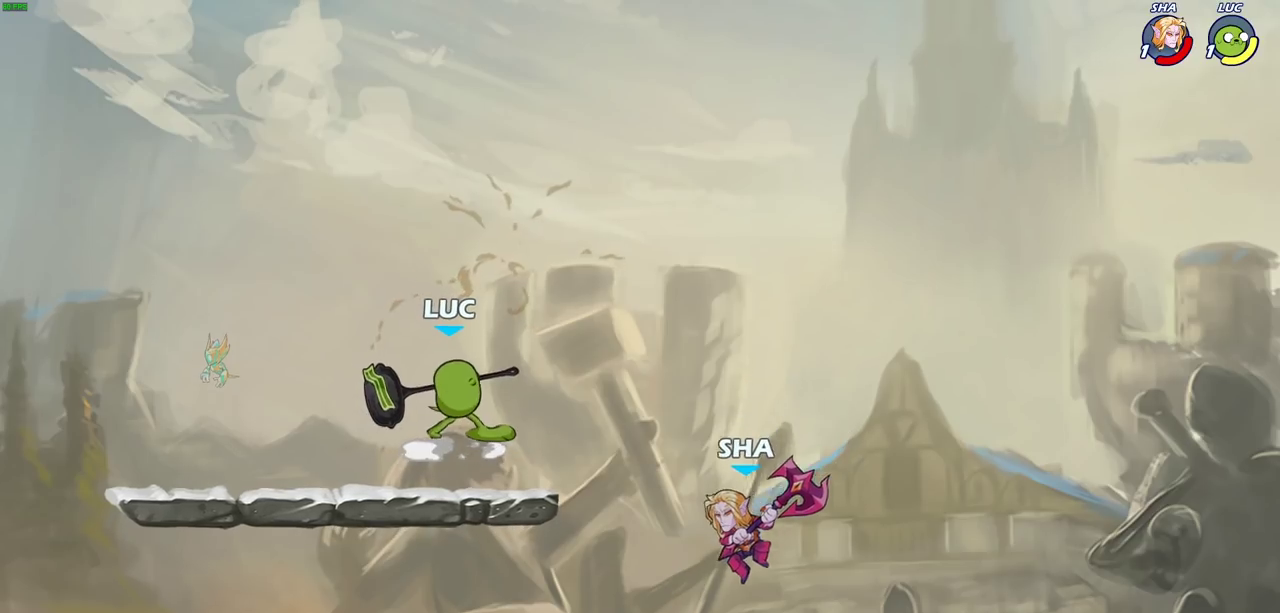
{"dt_ms": 300, "buttons": [], "left_stick": "center", "right_stick": "right", "events": []}
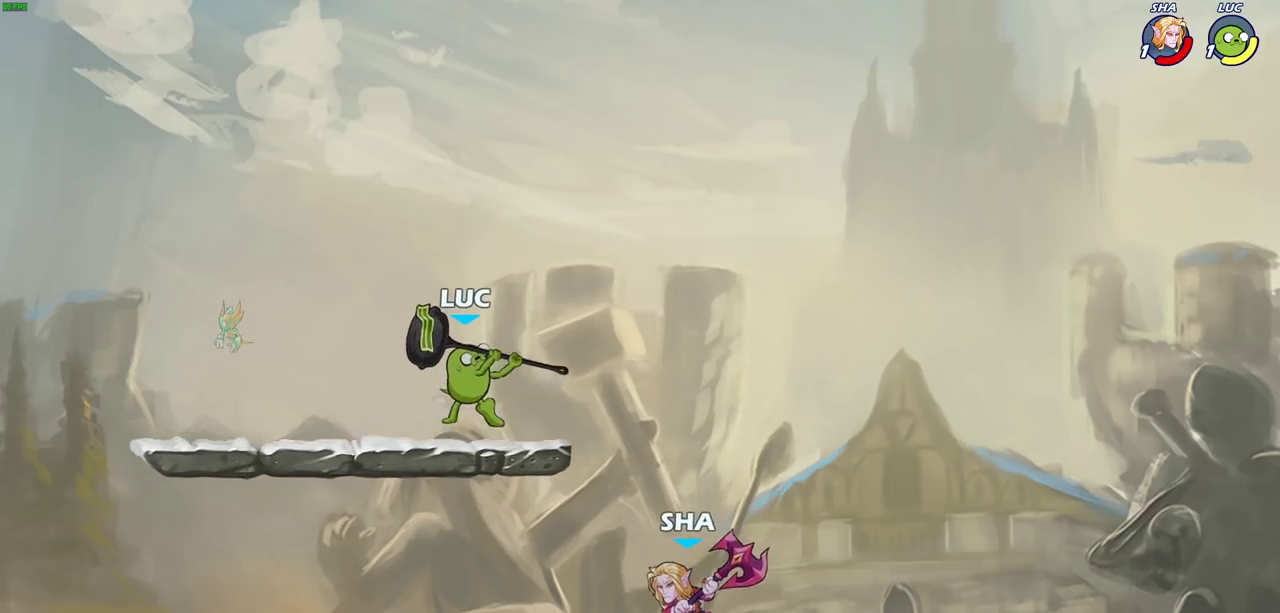
{"dt_ms": 700, "buttons": [], "left_stick": "center", "right_stick": "center", "events": [[250, "right_stick", "center"]]}
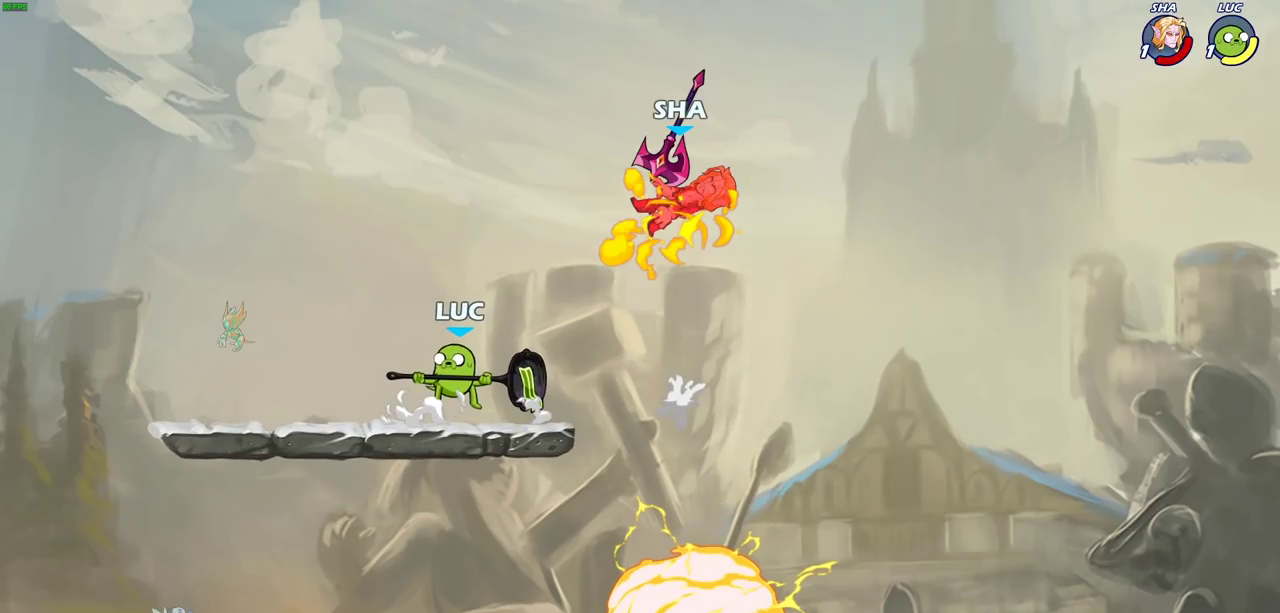
{"dt_ms": 500, "buttons": [], "left_stick": "center", "right_stick": "left", "events": [[67, "right_stick", "left"]]}
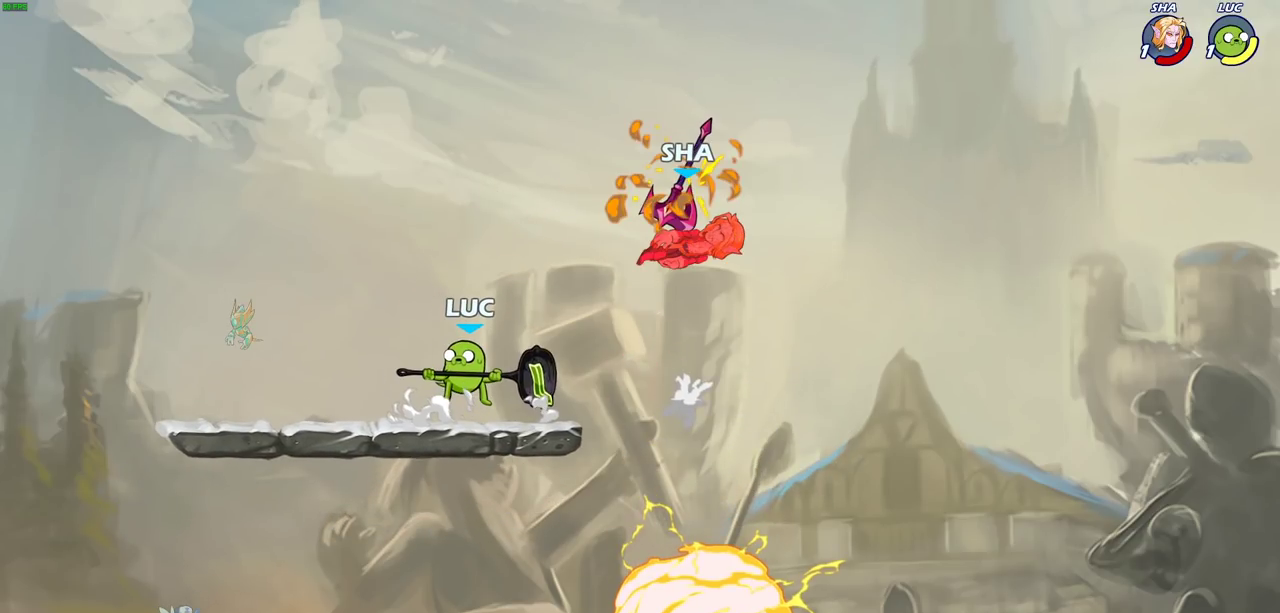
{"dt_ms": 500, "buttons": [], "left_stick": "center", "right_stick": "left", "events": []}
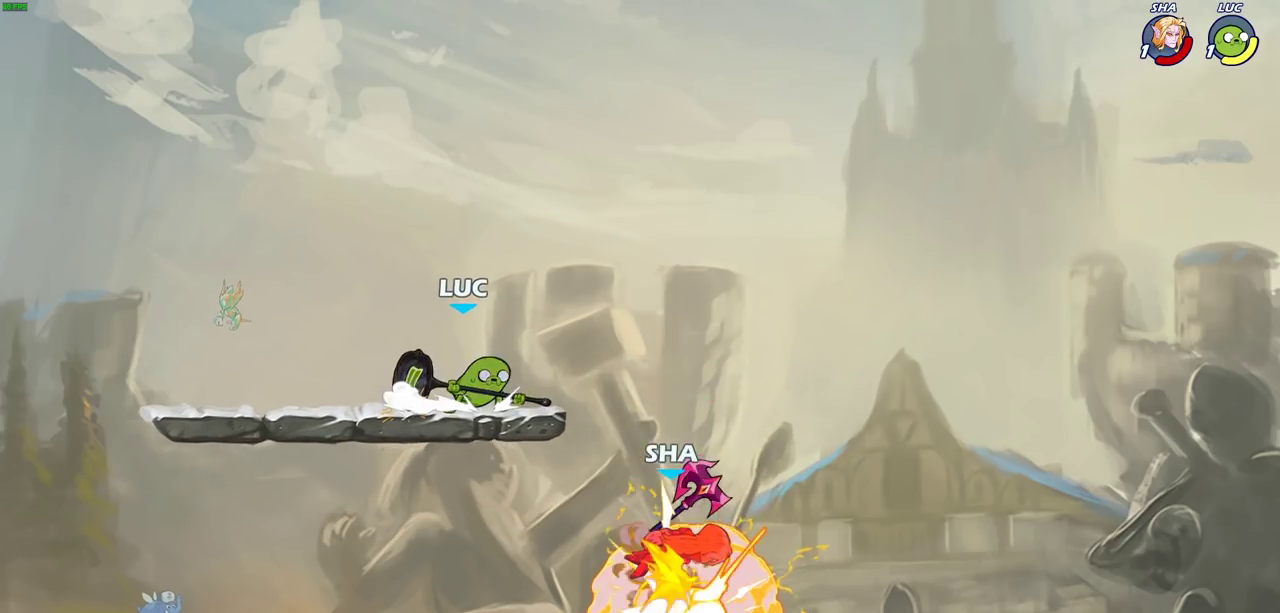
{"dt_ms": 500, "buttons": [], "left_stick": "center", "right_stick": "center", "events": [[400, "right_stick", "center"]]}
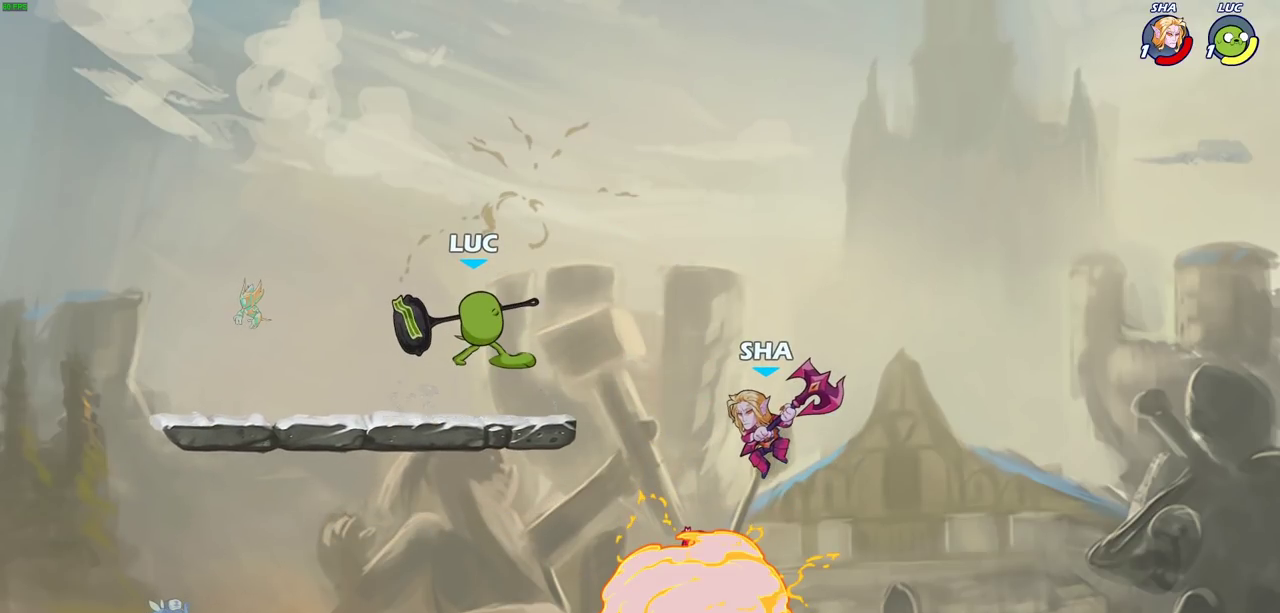
{"dt_ms": 500, "buttons": [], "left_stick": "center", "right_stick": "right", "events": [[233, "right_stick", "right"]]}
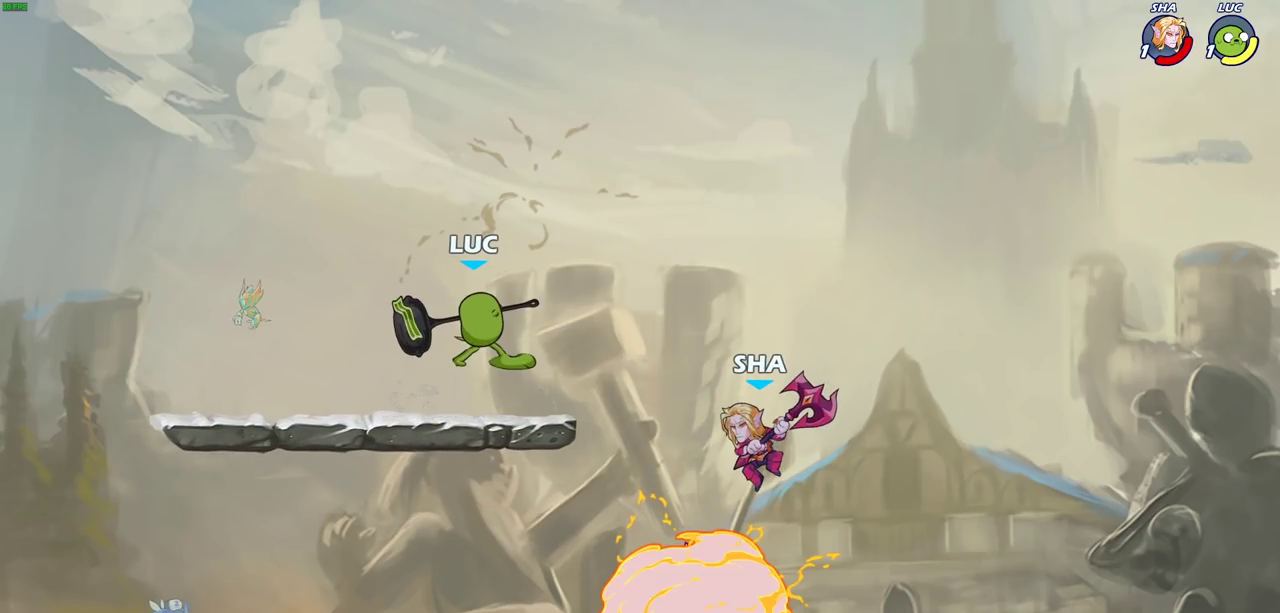
{"dt_ms": 500, "buttons": [], "left_stick": "center", "right_stick": "center", "events": [[283, "right_stick", "center"]]}
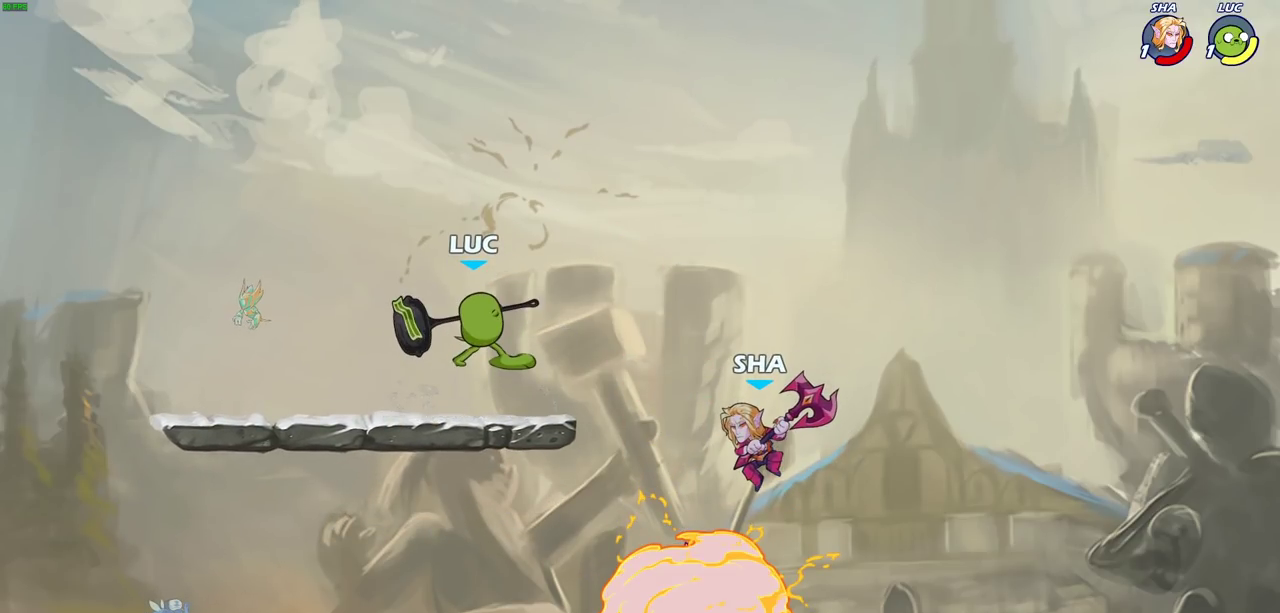
{"dt_ms": 500, "buttons": [], "left_stick": "center", "right_stick": "center", "events": []}
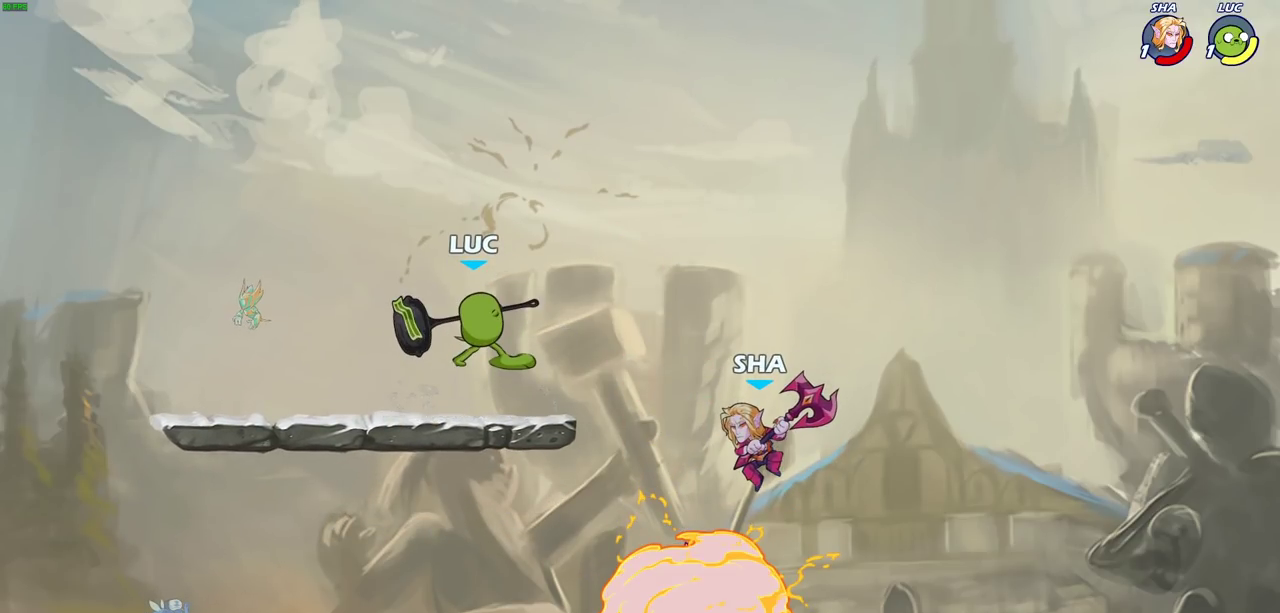
{"dt_ms": 500, "buttons": [], "left_stick": "center", "right_stick": "center", "events": []}
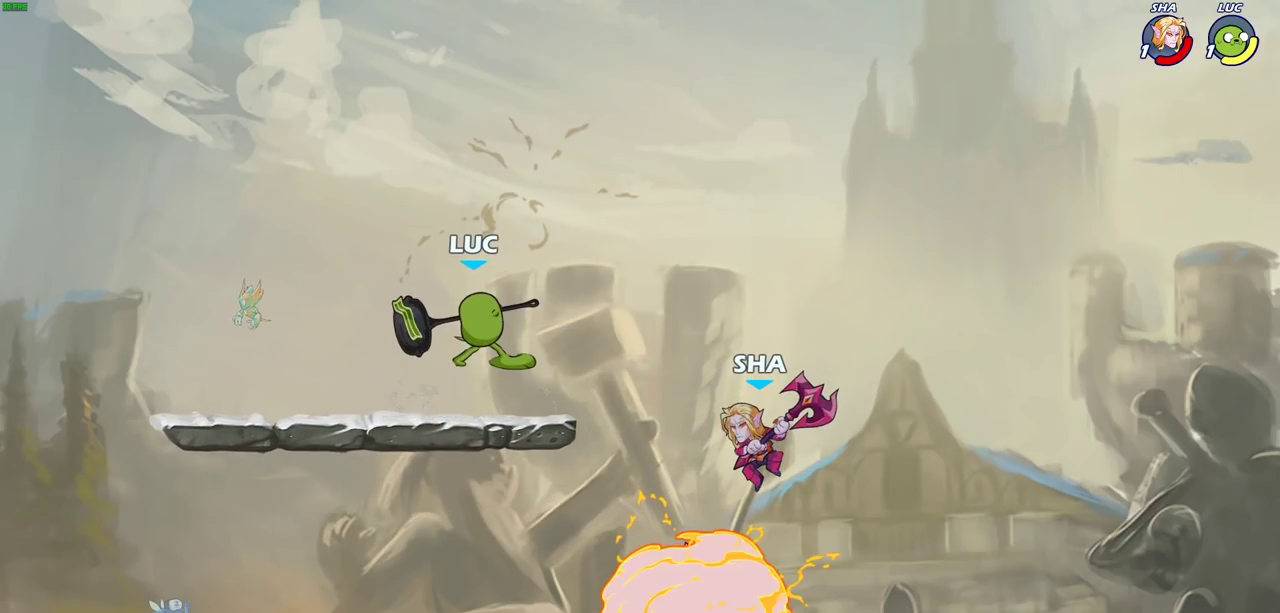
{"dt_ms": 500, "buttons": [], "left_stick": "center", "right_stick": "center", "events": []}
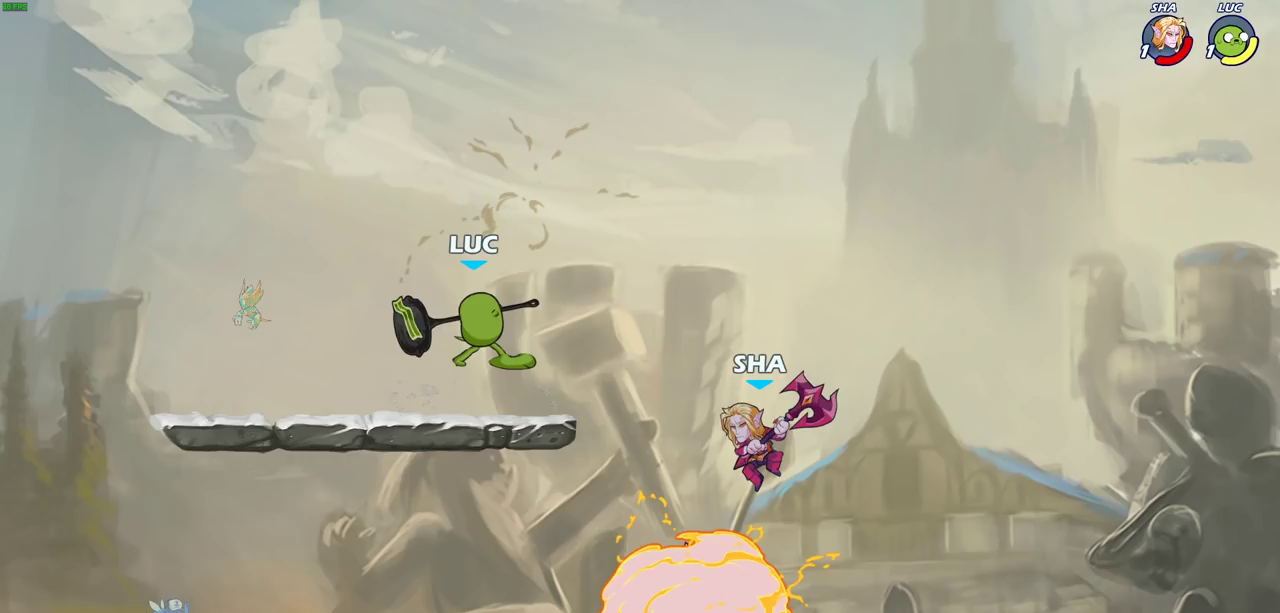
{"dt_ms": 700, "buttons": [], "left_stick": "center", "right_stick": "right", "events": [[617, "right_stick", "right"]]}
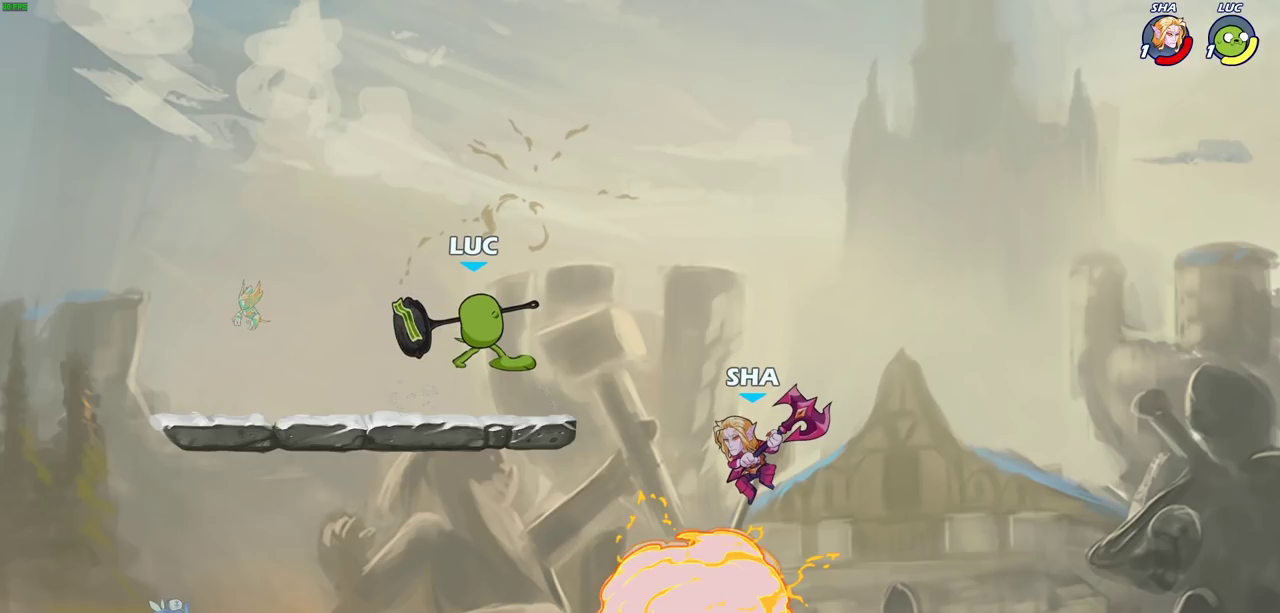
{"dt_ms": 300, "buttons": [], "left_stick": "center", "right_stick": "right", "events": []}
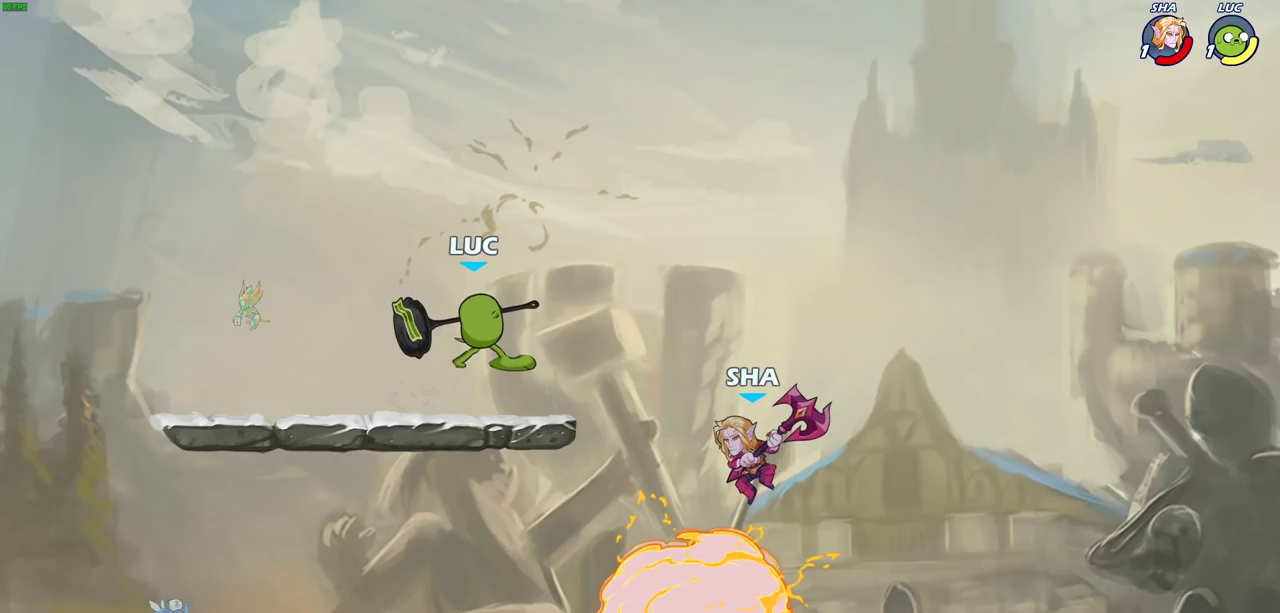
{"dt_ms": 500, "buttons": [], "left_stick": "center", "right_stick": "center", "events": [[367, "right_stick", "center"]]}
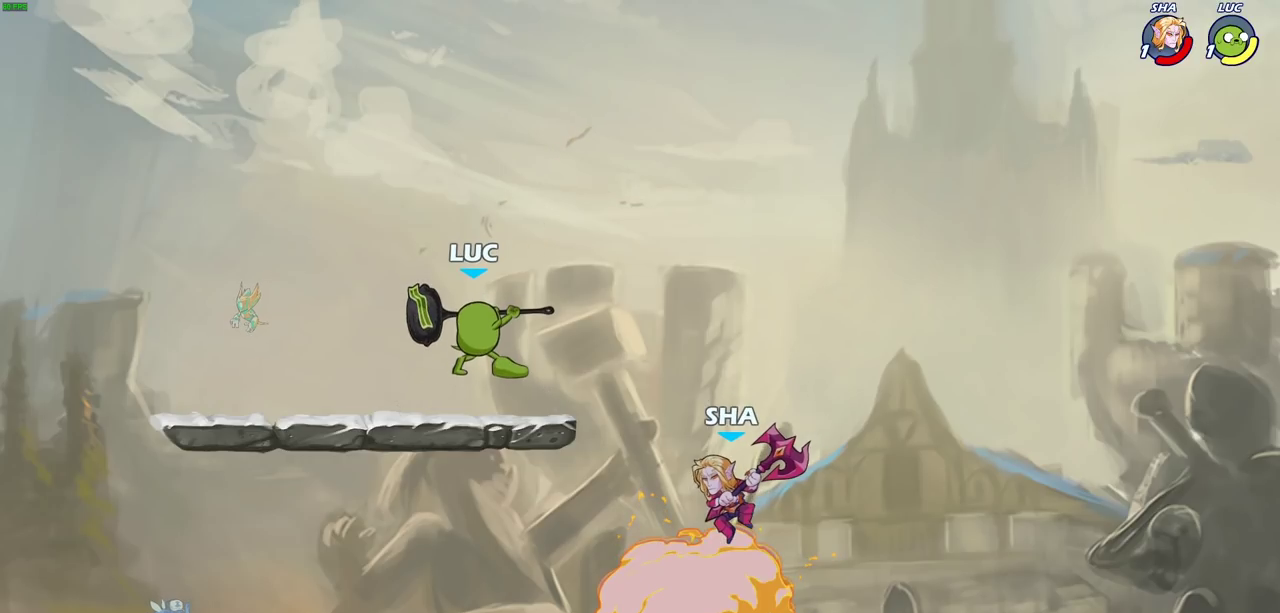
{"dt_ms": 500, "buttons": [], "left_stick": "center", "right_stick": "center", "events": [[33, "right_stick", "right"], [233, "right_stick", "center"], [317, "right_stick", "right"], [450, "right_stick", "center"]]}
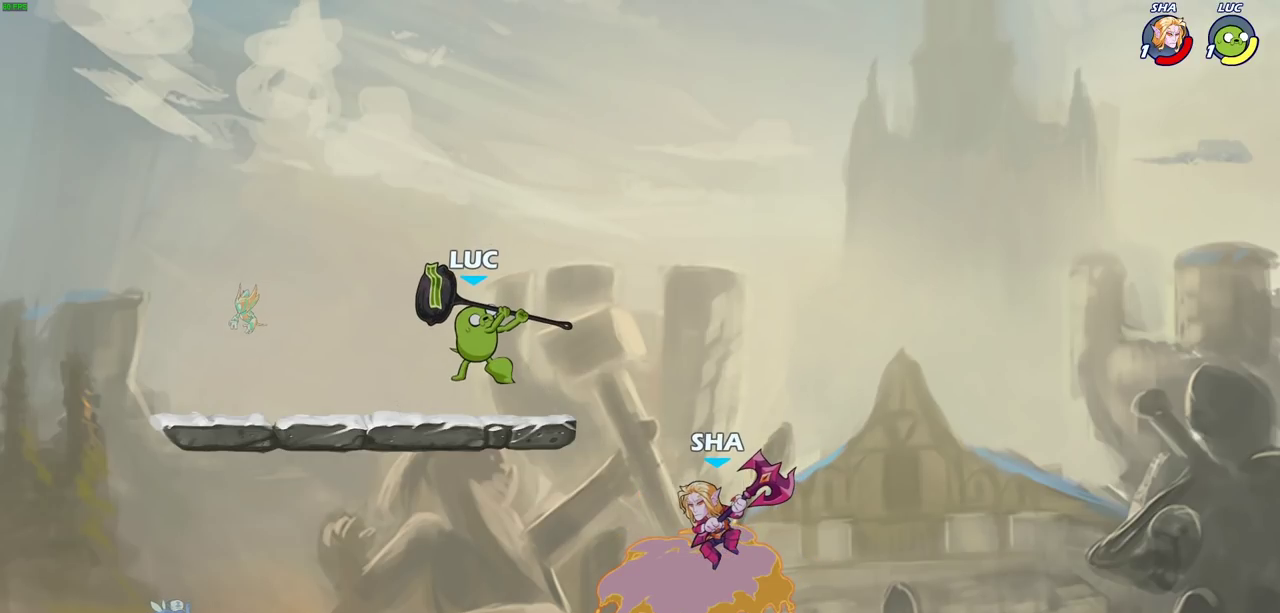
{"dt_ms": 500, "buttons": [], "left_stick": "center", "right_stick": "center", "events": [[250, "right_stick", "right"], [450, "right_stick", "center"]]}
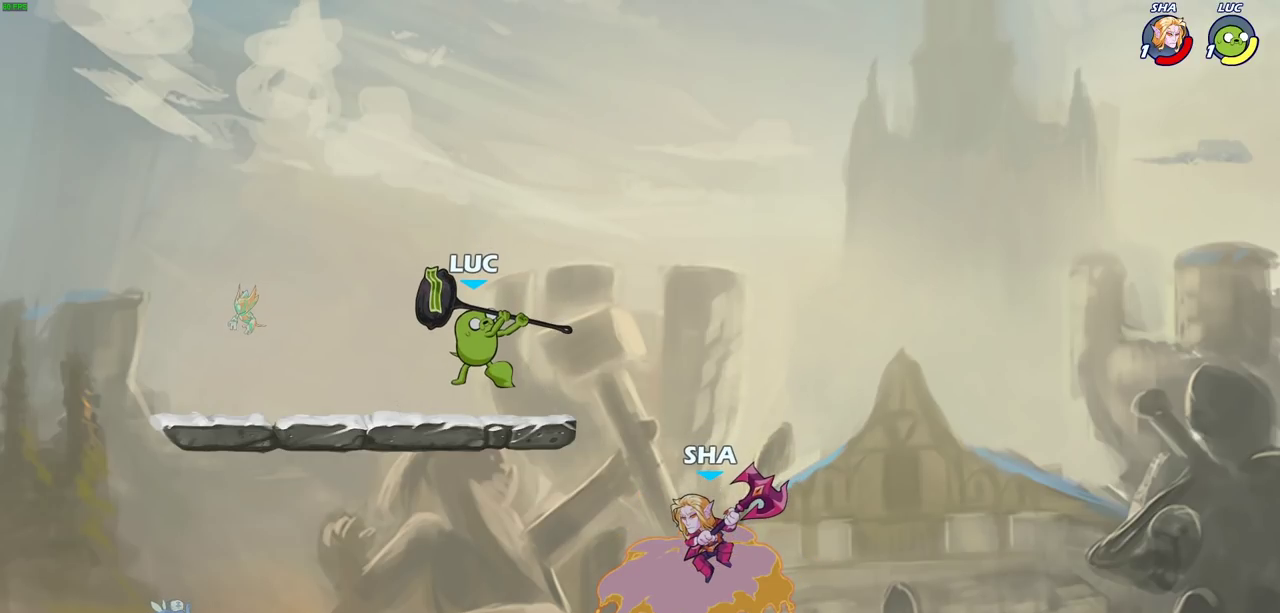
{"dt_ms": 500, "buttons": [], "left_stick": "center", "right_stick": "center", "events": [[67, "right_stick", "right"], [233, "right_stick", "center"]]}
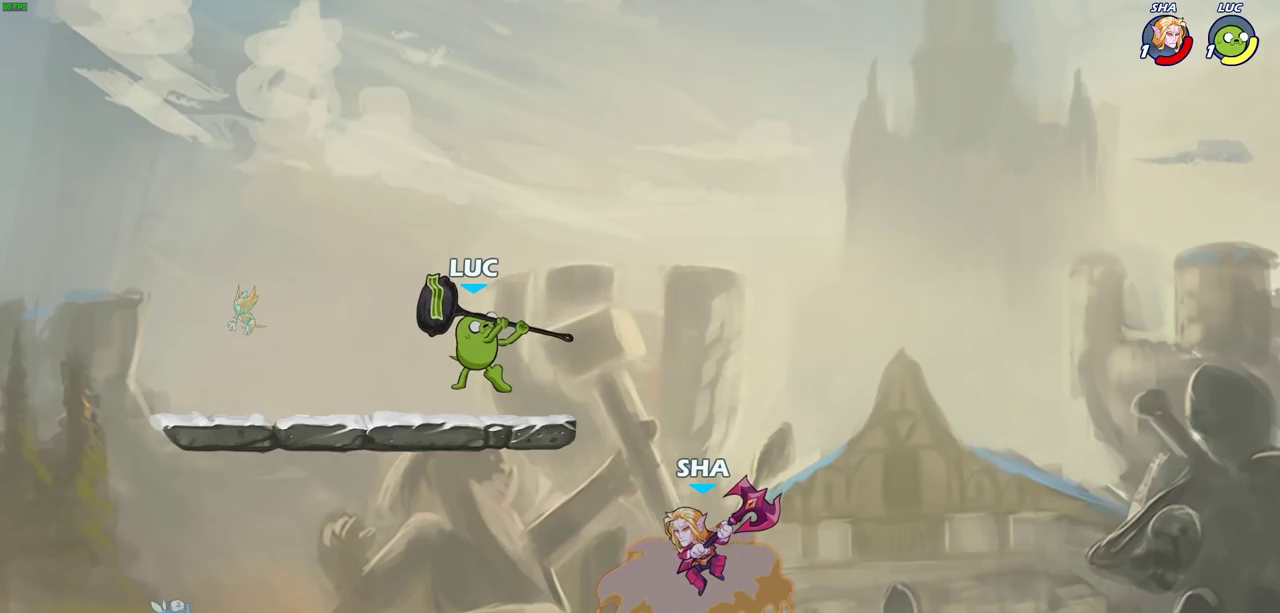
{"dt_ms": 500, "buttons": [], "left_stick": "center", "right_stick": "right", "events": [[100, "right_stick", "right"], [233, "right_stick", "center"], [383, "right_stick", "right"]]}
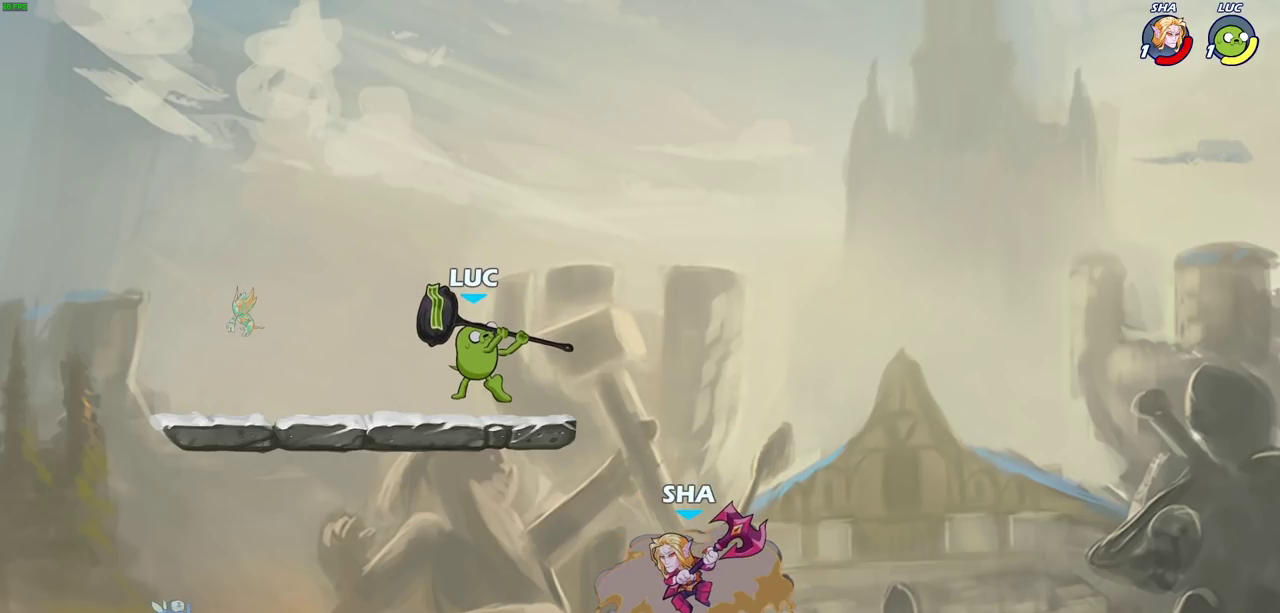
{"dt_ms": 500, "buttons": [], "left_stick": "center", "right_stick": "right", "events": [[367, "right_stick", "center"], [450, "right_stick", "right"]]}